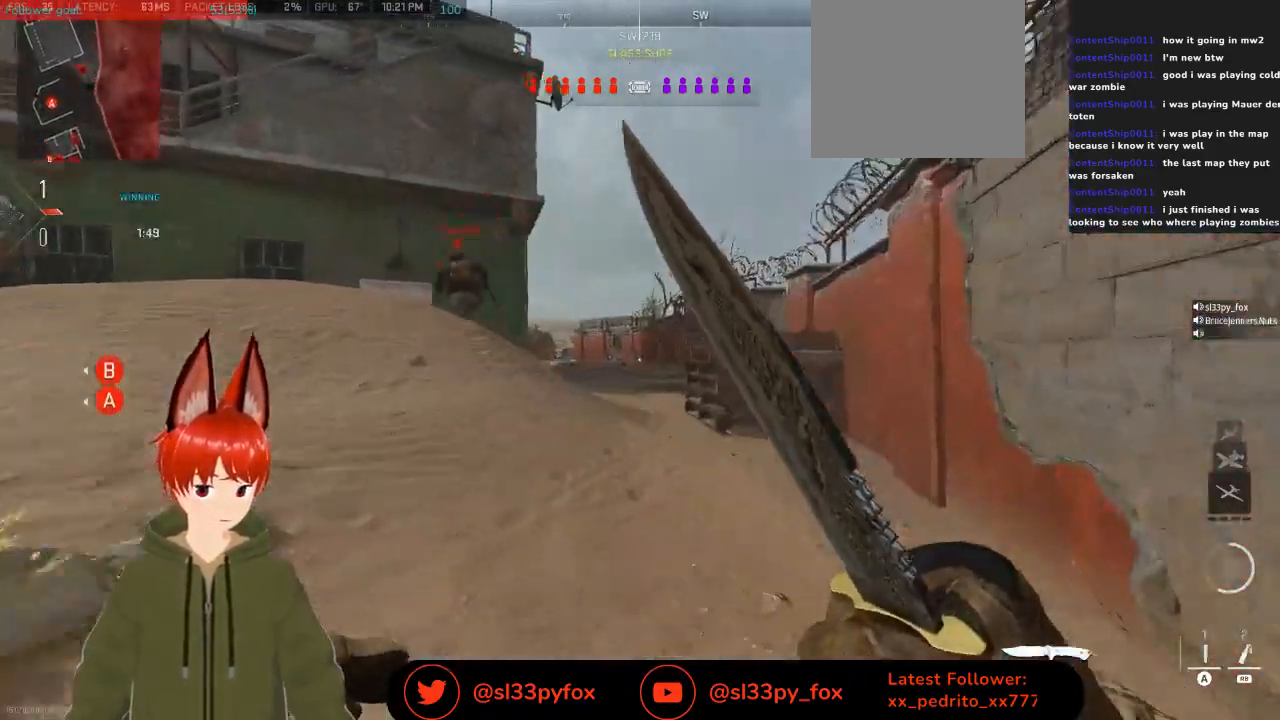
Gameplay with a controller (Xbox layout); each line is a JSON object with the inputs held at the frame after it. "events" lists button and stick changes between this image and that frame as [ms after this image, input, new state], when the widget could be followed in between.
{"buttons": [], "left_stick": "up", "right_stick": "center", "events": [[33, "left_stick", "up"], [133, "L1", "up"], [133, "right_stick", "down-left"], [233, "right_stick", "center"], [333, "Y", "down"], [433, "Y", "up"]]}
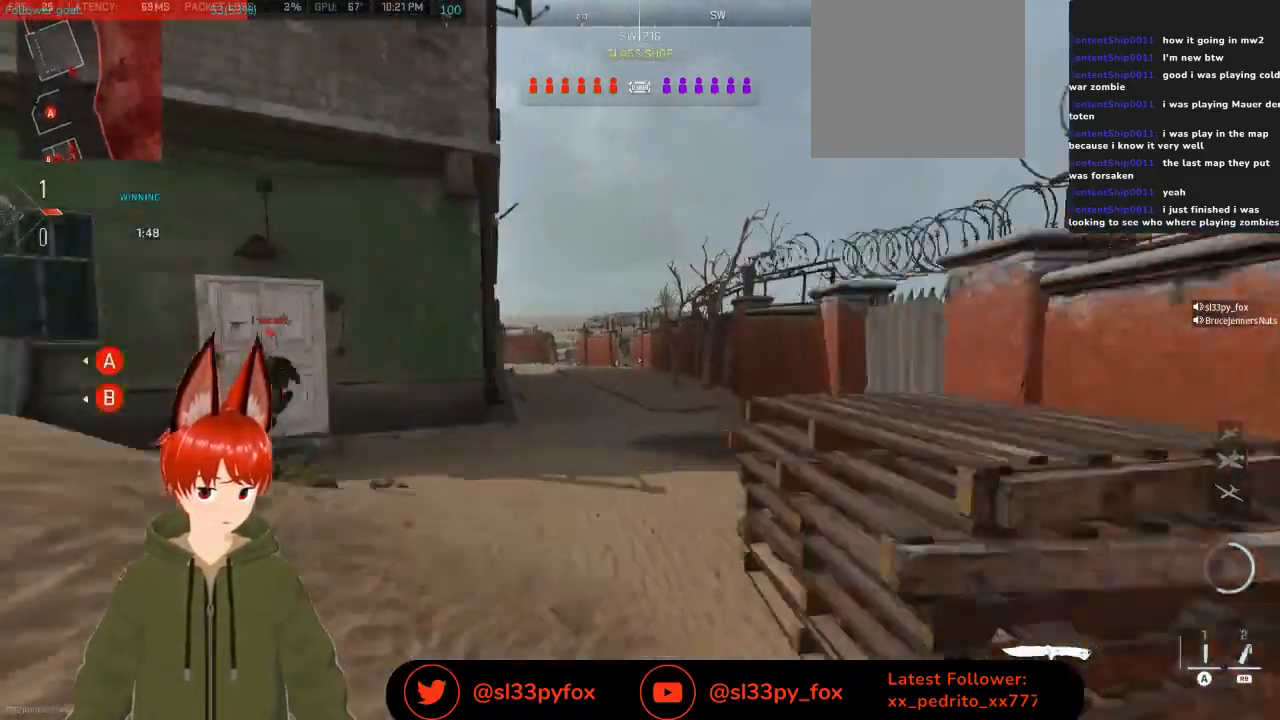
{"buttons": [], "left_stick": "up", "right_stick": "center", "events": []}
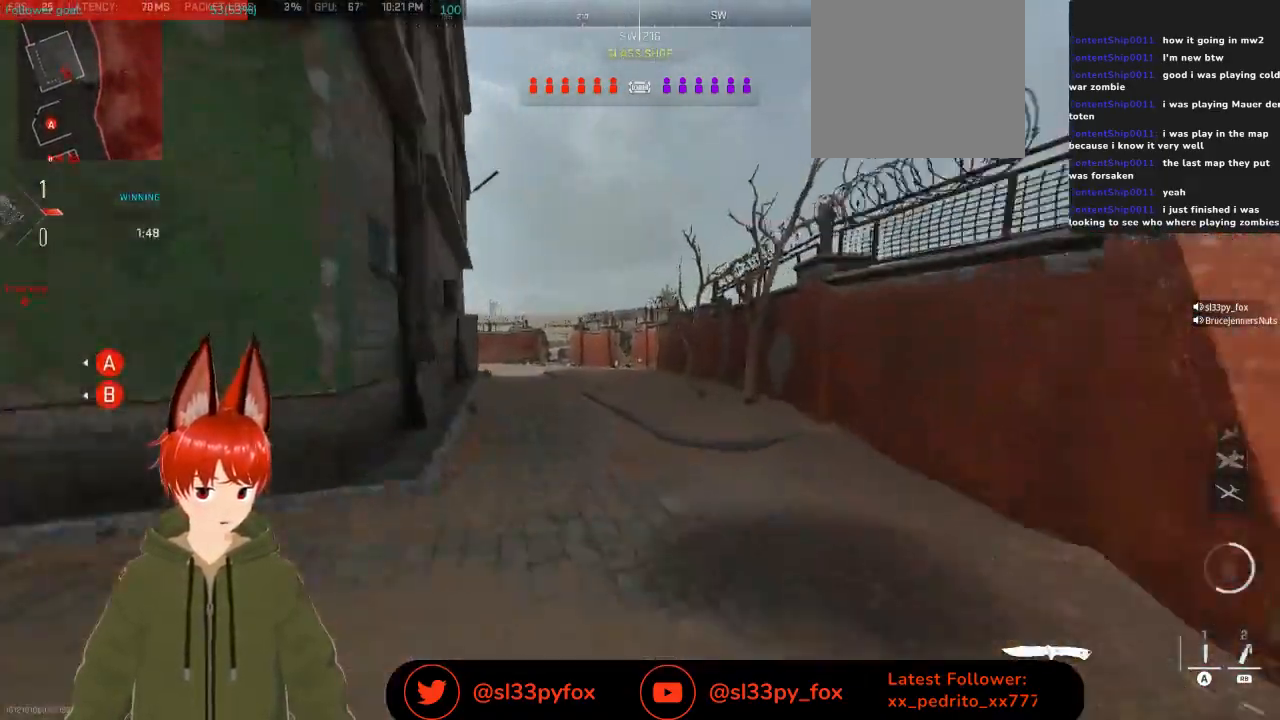
{"buttons": [], "left_stick": "up", "right_stick": "center", "events": [[300, "R3", "down"], [433, "R3", "up"]]}
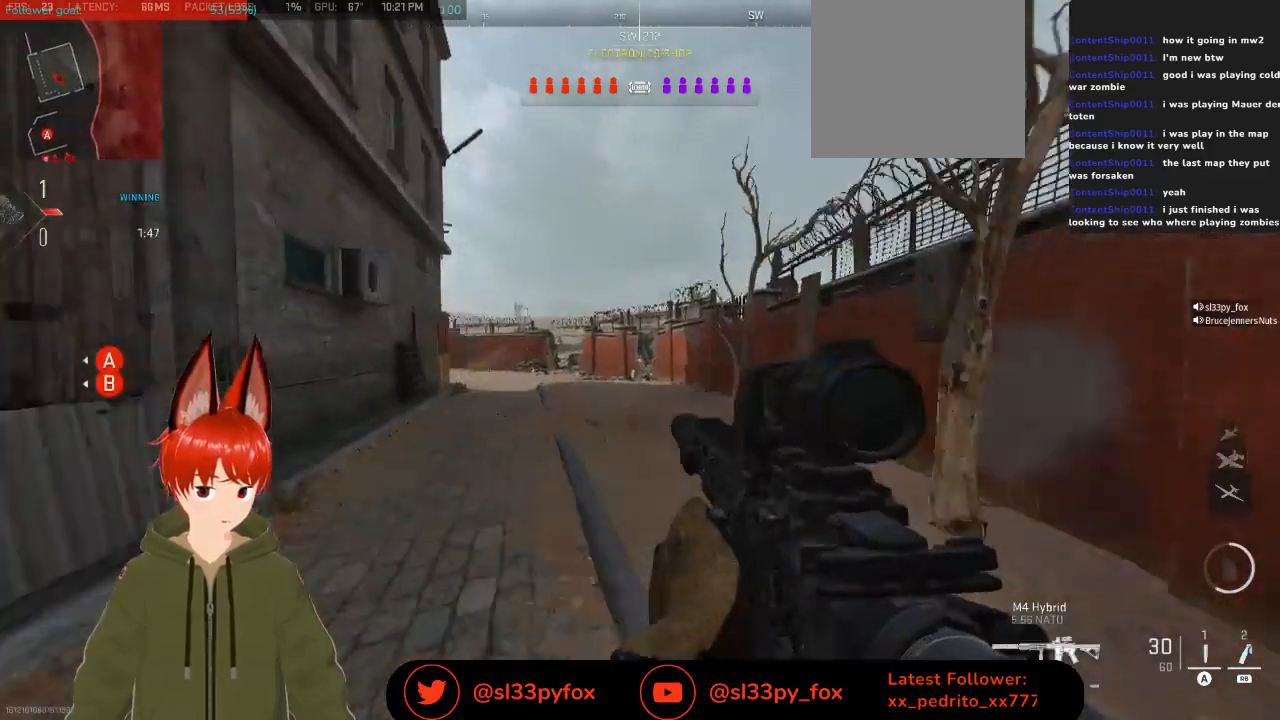
{"buttons": [], "left_stick": "up-right", "right_stick": "center", "events": [[200, "right_stick", "down-left"], [367, "left_stick", "up-right"], [367, "right_stick", "center"]]}
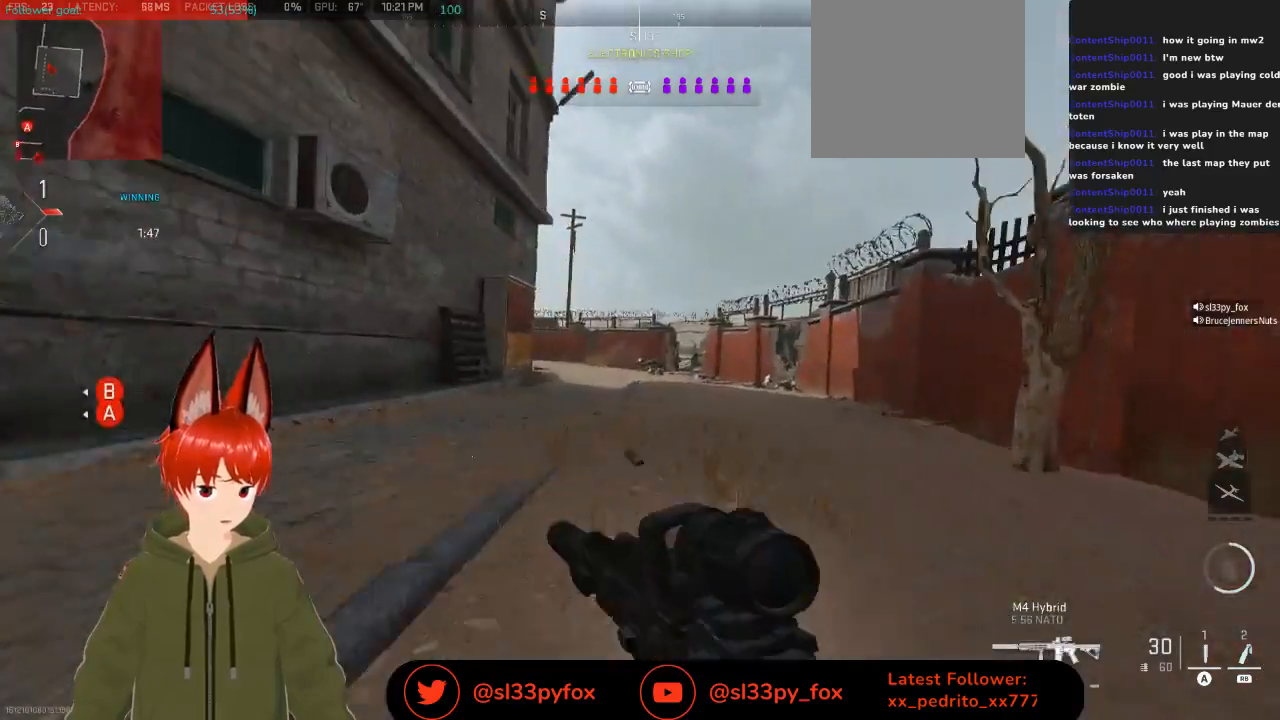
{"buttons": [], "left_stick": "up-right", "right_stick": "center", "events": []}
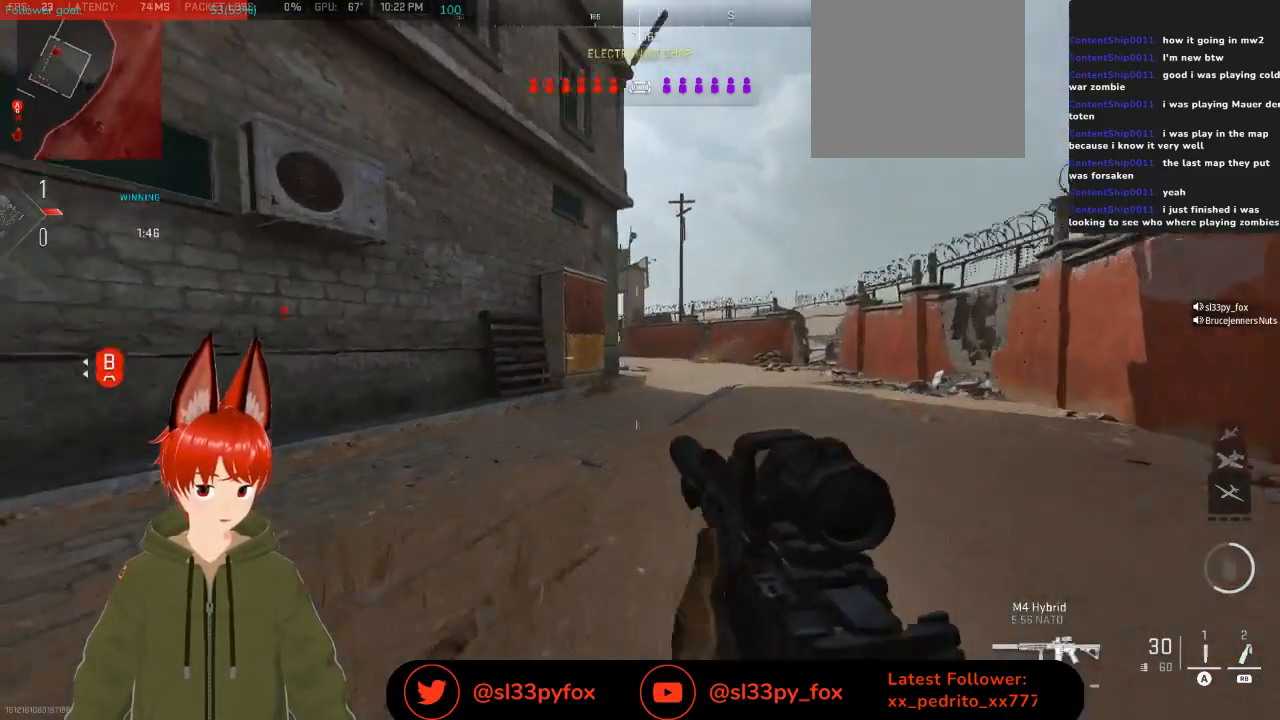
{"buttons": [], "left_stick": "up", "right_stick": "center", "events": [[300, "R1", "down"], [433, "R1", "up"], [433, "left_stick", "up"]]}
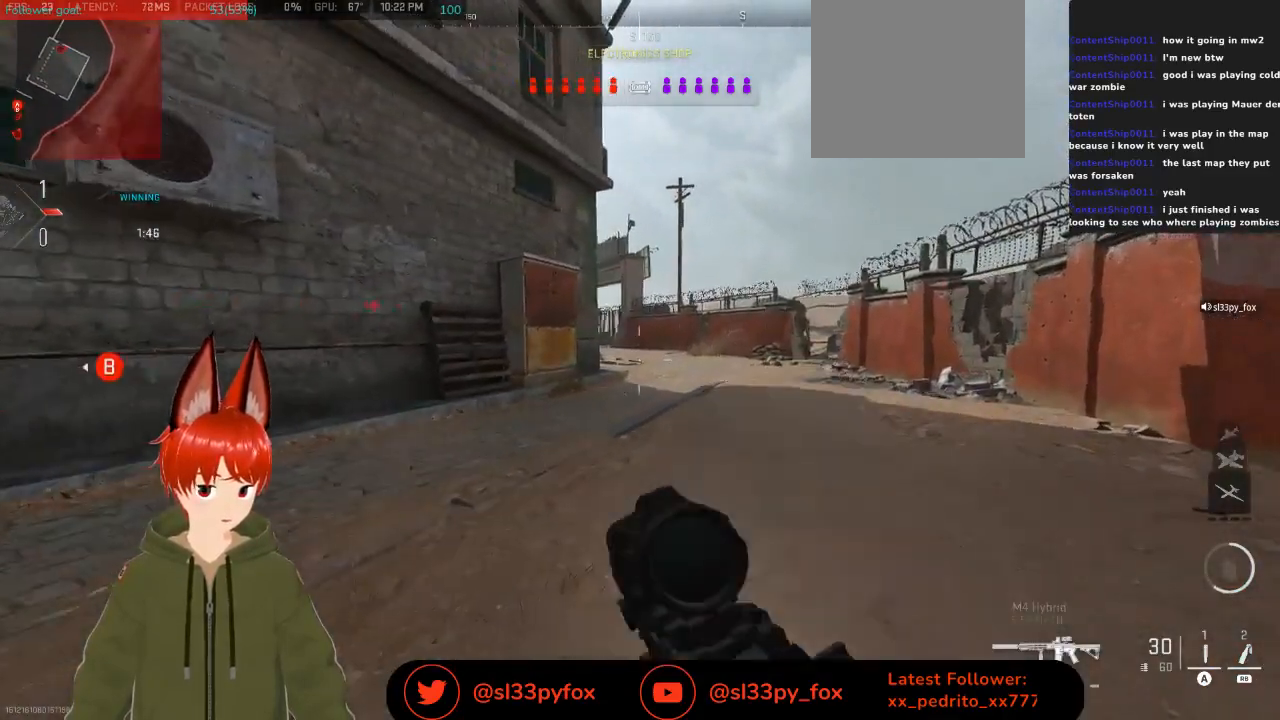
{"buttons": [], "left_stick": "up", "right_stick": "center", "events": [[33, "left_stick", "up-left"], [200, "left_stick", "up-right"], [300, "left_stick", "up"]]}
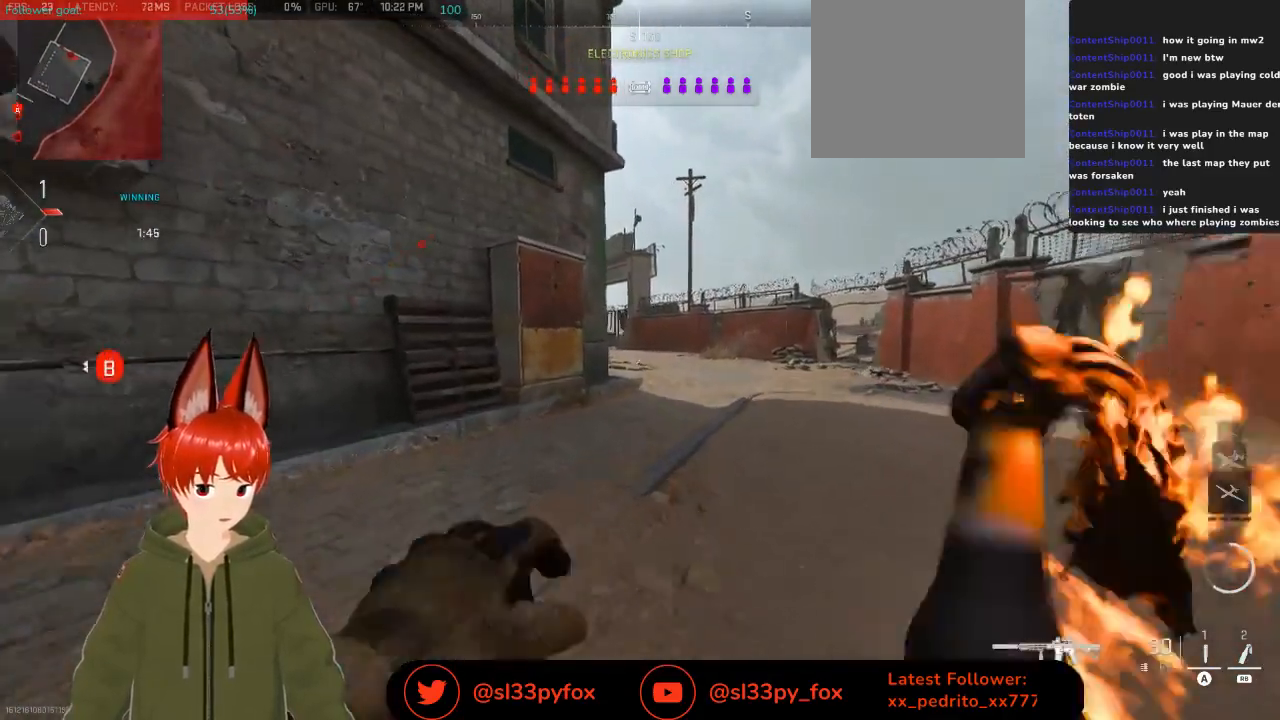
{"buttons": [], "left_stick": "down-right", "right_stick": "center", "events": [[33, "left_stick", "up-right"], [233, "left_stick", "center"], [333, "left_stick", "down"], [467, "left_stick", "down-right"]]}
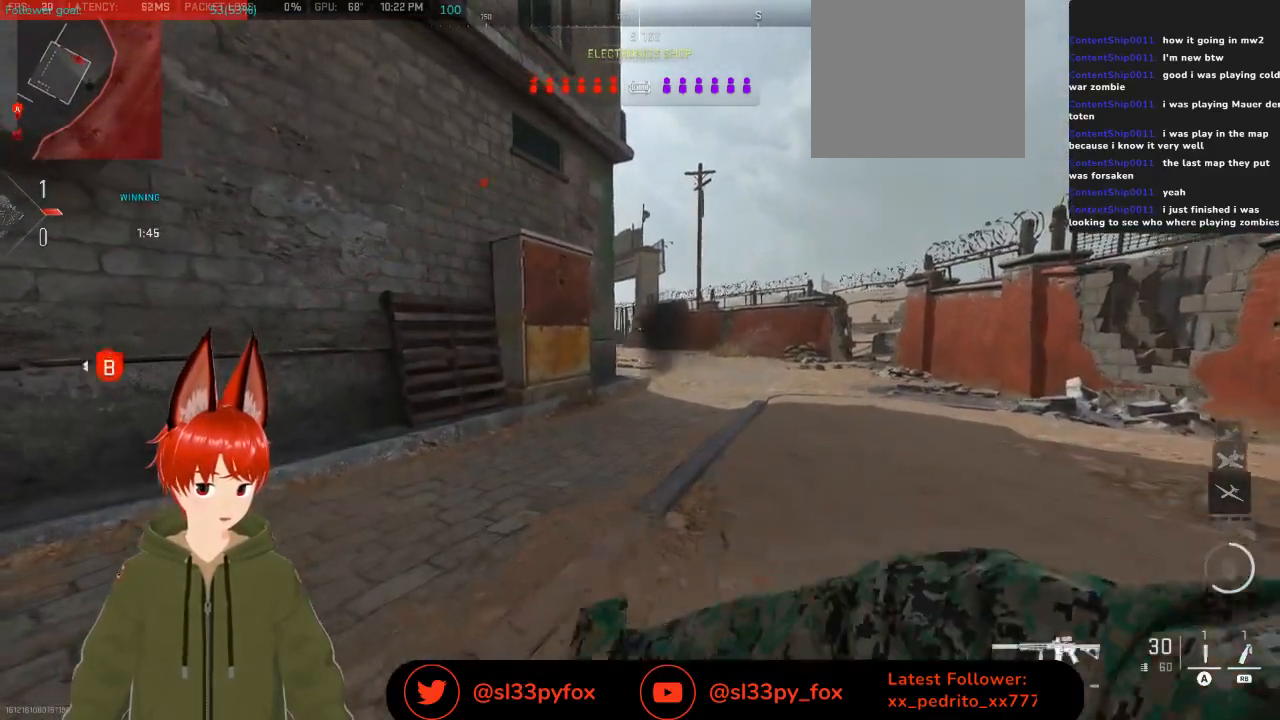
{"buttons": ["L2"], "left_stick": "right", "right_stick": "center", "events": [[67, "left_stick", "right"], [367, "L2", "down"]]}
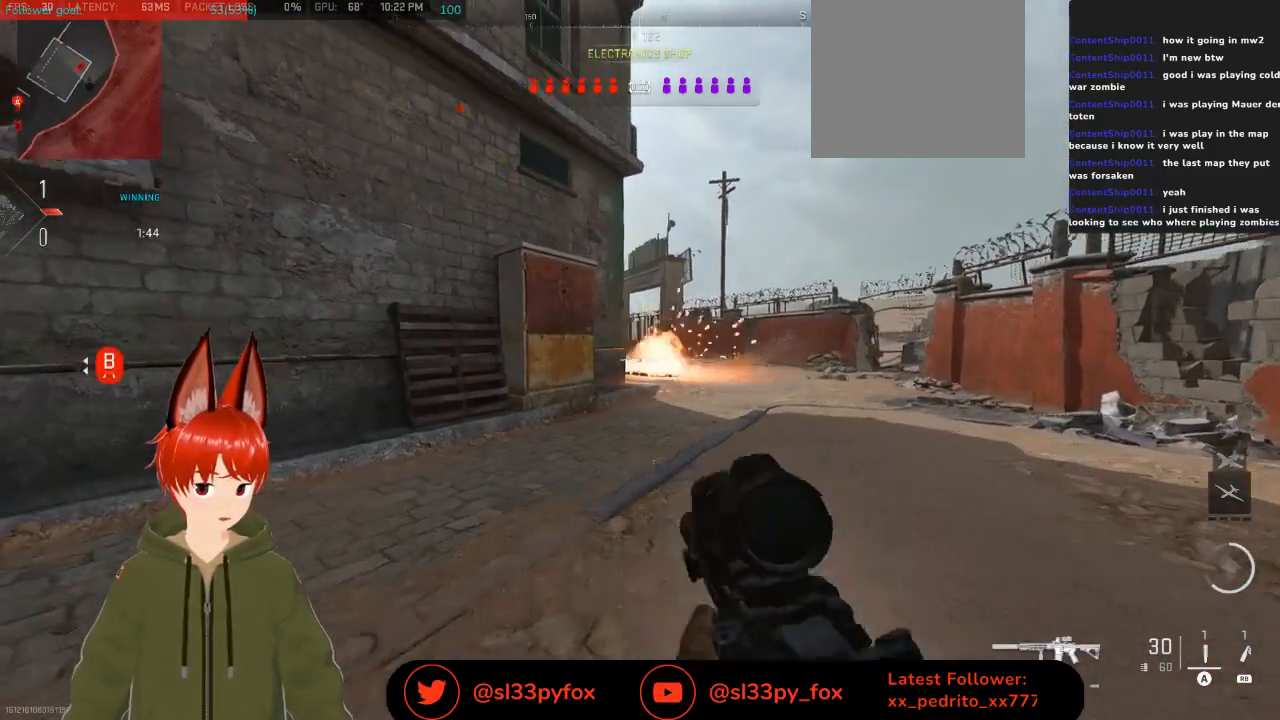
{"buttons": ["L2"], "left_stick": "up-right", "right_stick": "up-left", "events": [[67, "left_stick", "center"], [133, "left_stick", "right"], [167, "right_stick", "up-left"], [467, "left_stick", "up-right"]]}
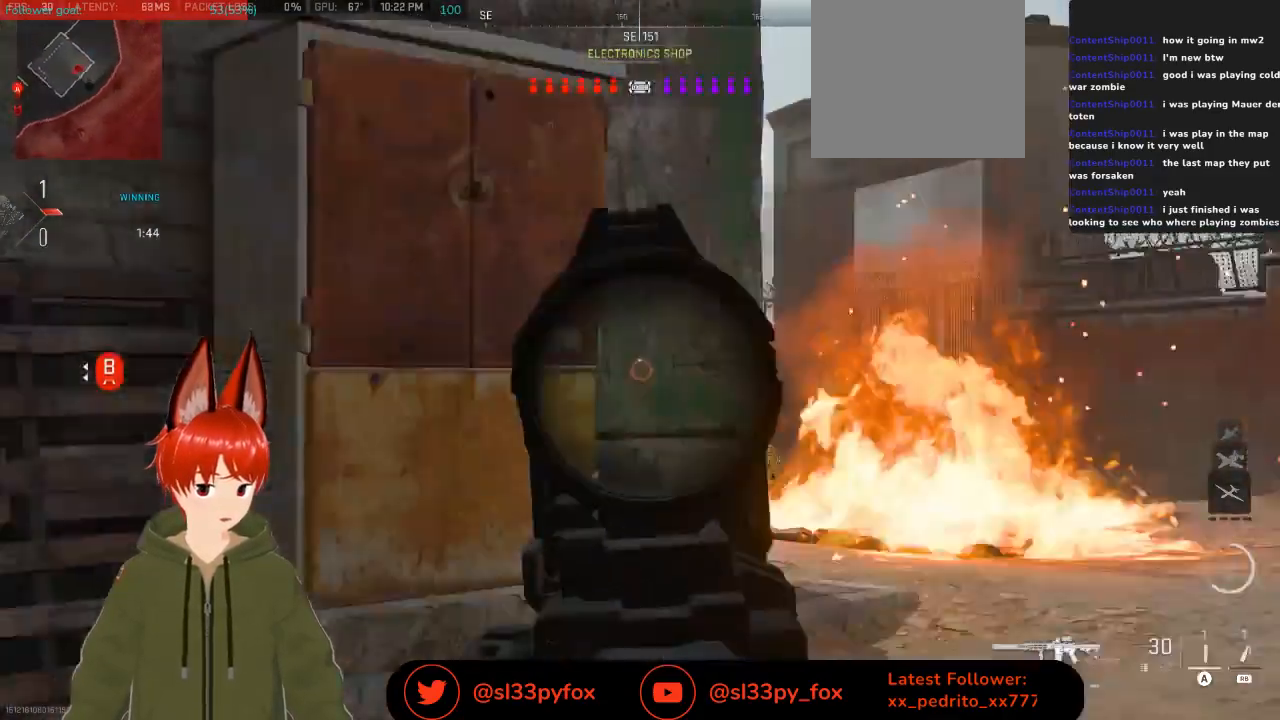
{"buttons": ["L2", "R3"], "left_stick": "up-right", "right_stick": "center", "events": [[33, "R3", "down"], [100, "right_stick", "center"]]}
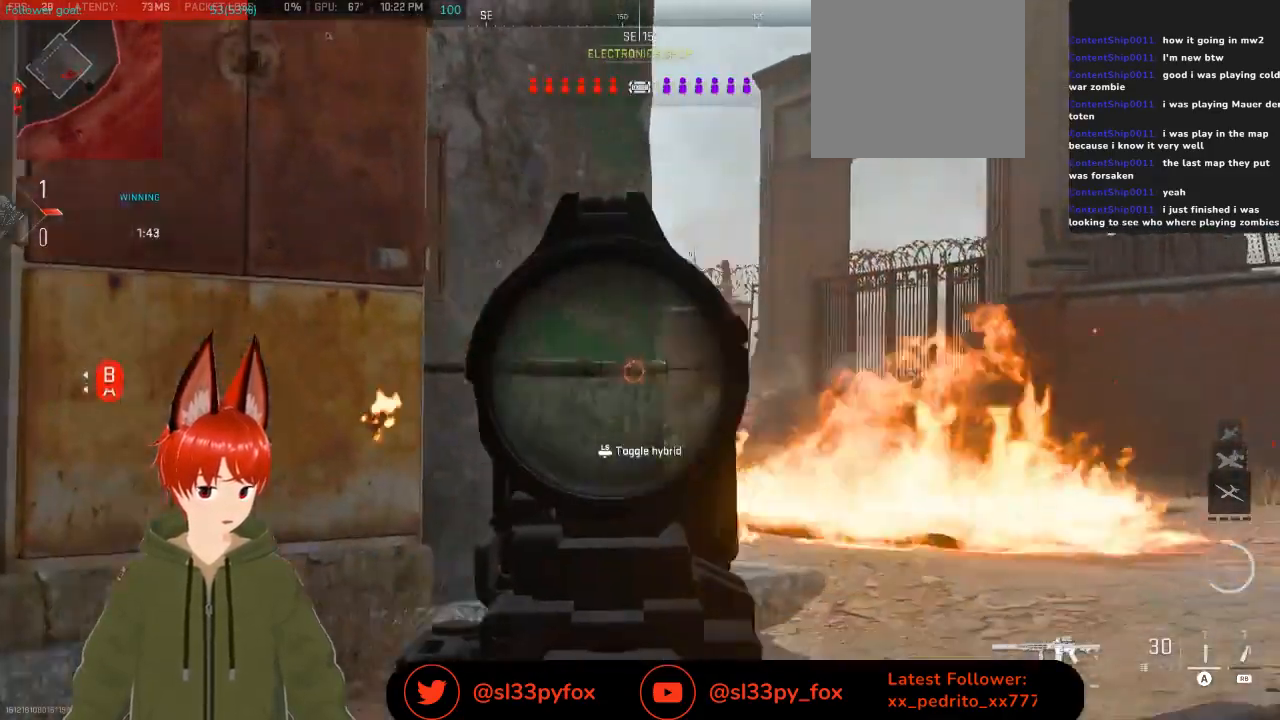
{"buttons": ["L2"], "left_stick": "up-right", "right_stick": "center", "events": [[67, "R3", "up"]]}
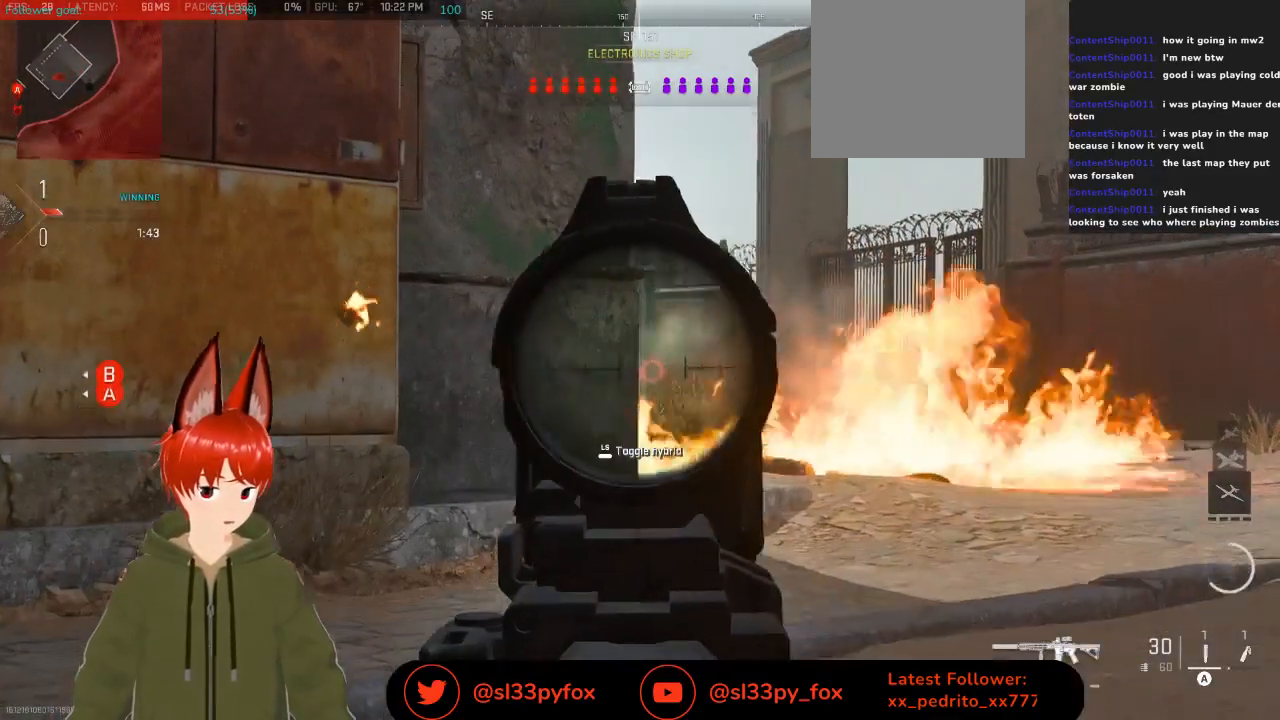
{"buttons": ["L2"], "left_stick": "up-right", "right_stick": "center", "events": []}
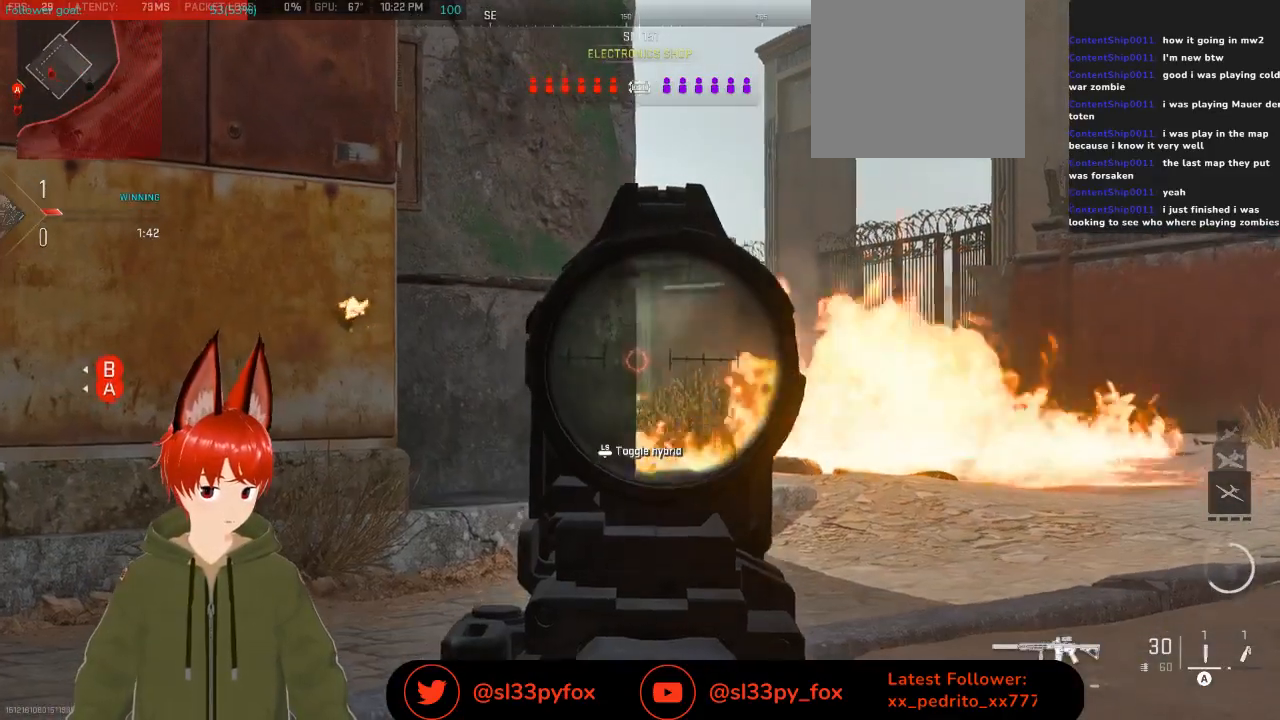
{"buttons": ["L2"], "left_stick": "up-right", "right_stick": "center", "events": []}
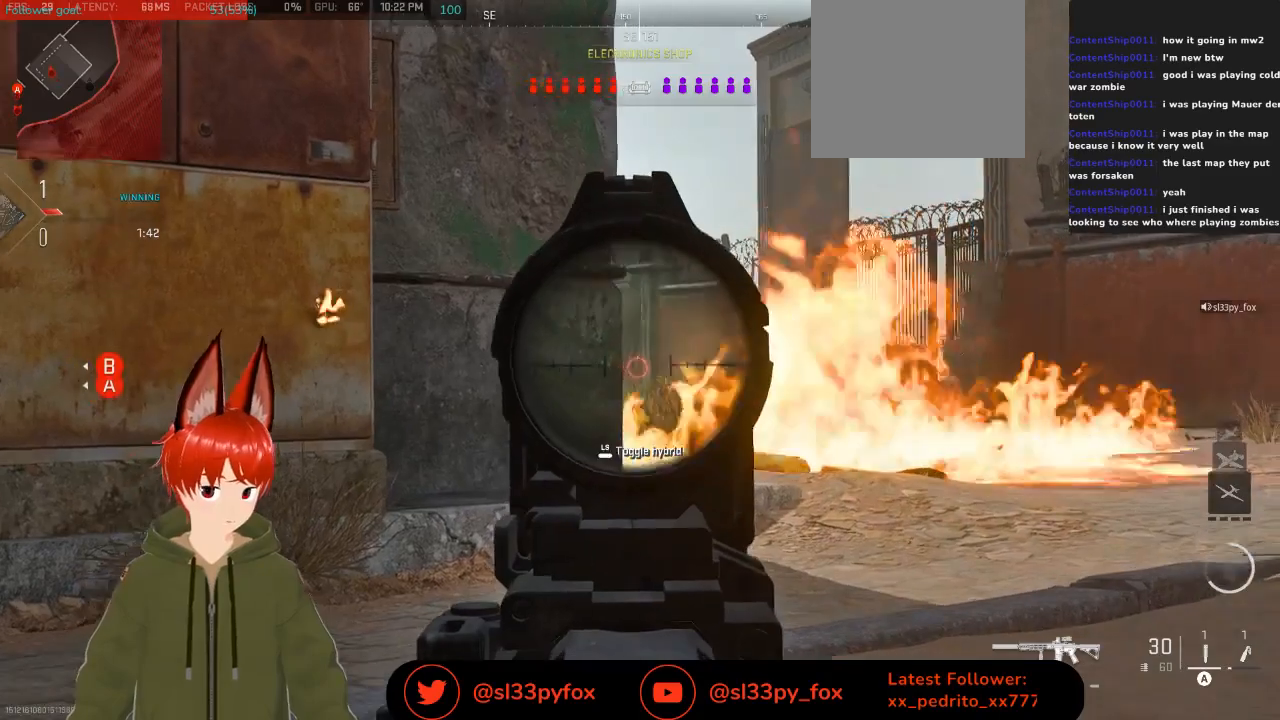
{"buttons": ["L2"], "left_stick": "up-right", "right_stick": "center", "events": []}
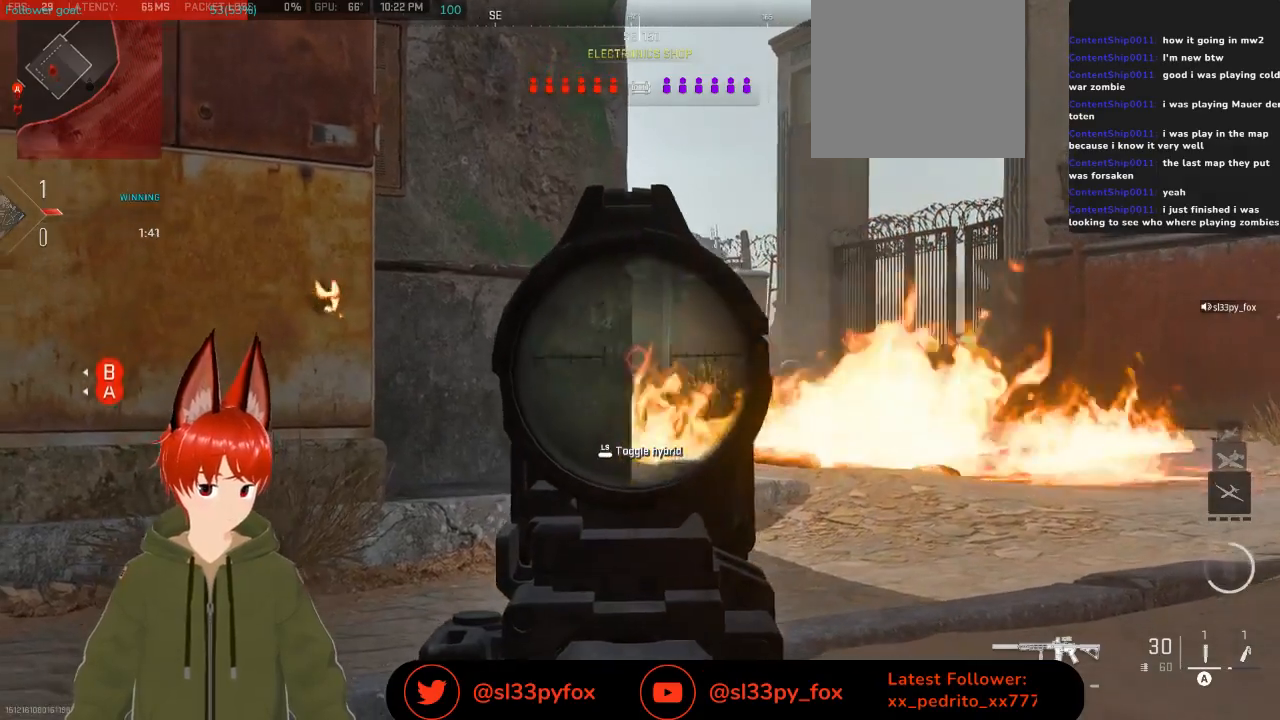
{"buttons": ["L2"], "left_stick": "up-right", "right_stick": "center", "events": []}
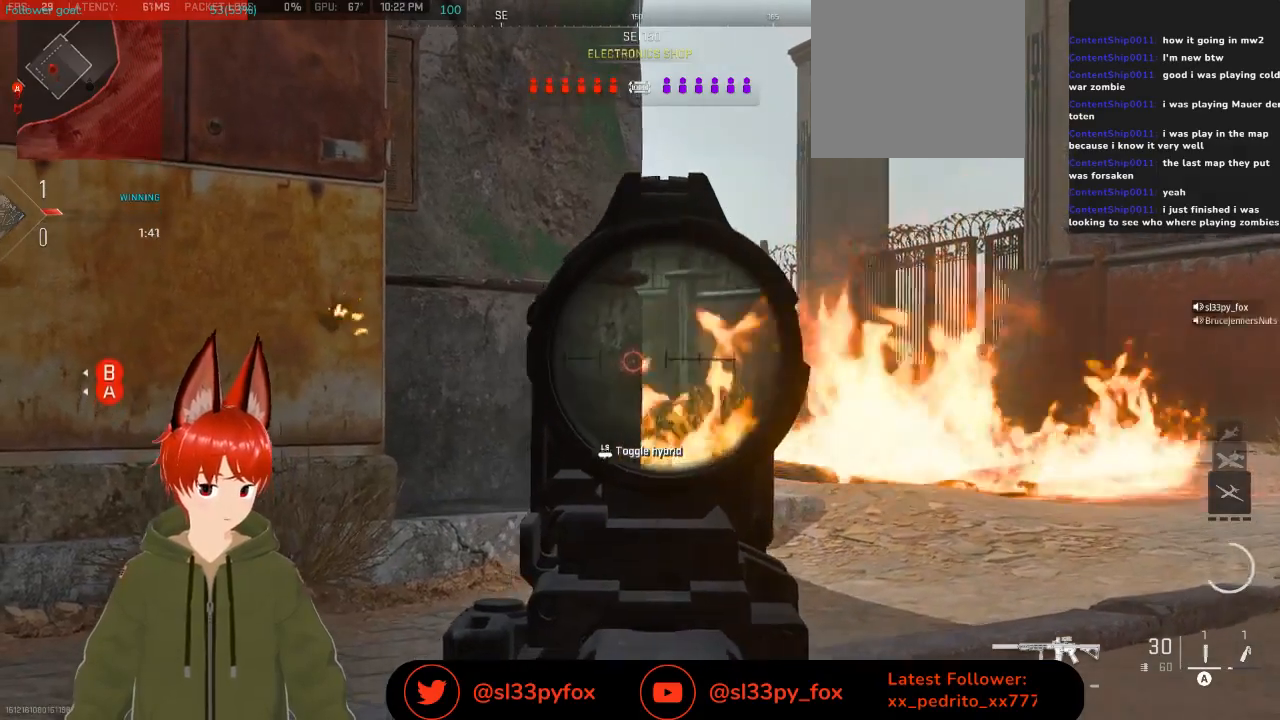
{"buttons": ["L2"], "left_stick": "up-right", "right_stick": "center", "events": []}
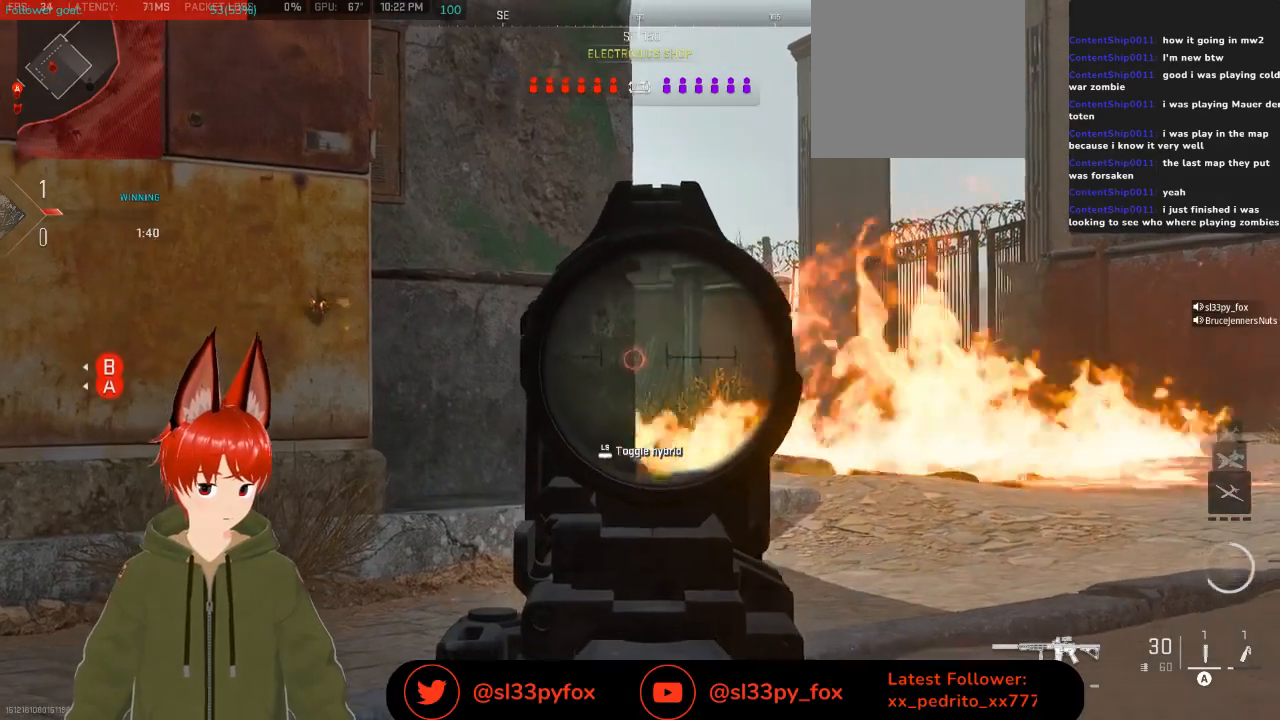
{"buttons": ["L2"], "left_stick": "up-right", "right_stick": "center", "events": [[133, "right_stick", "down-left"], [267, "right_stick", "center"]]}
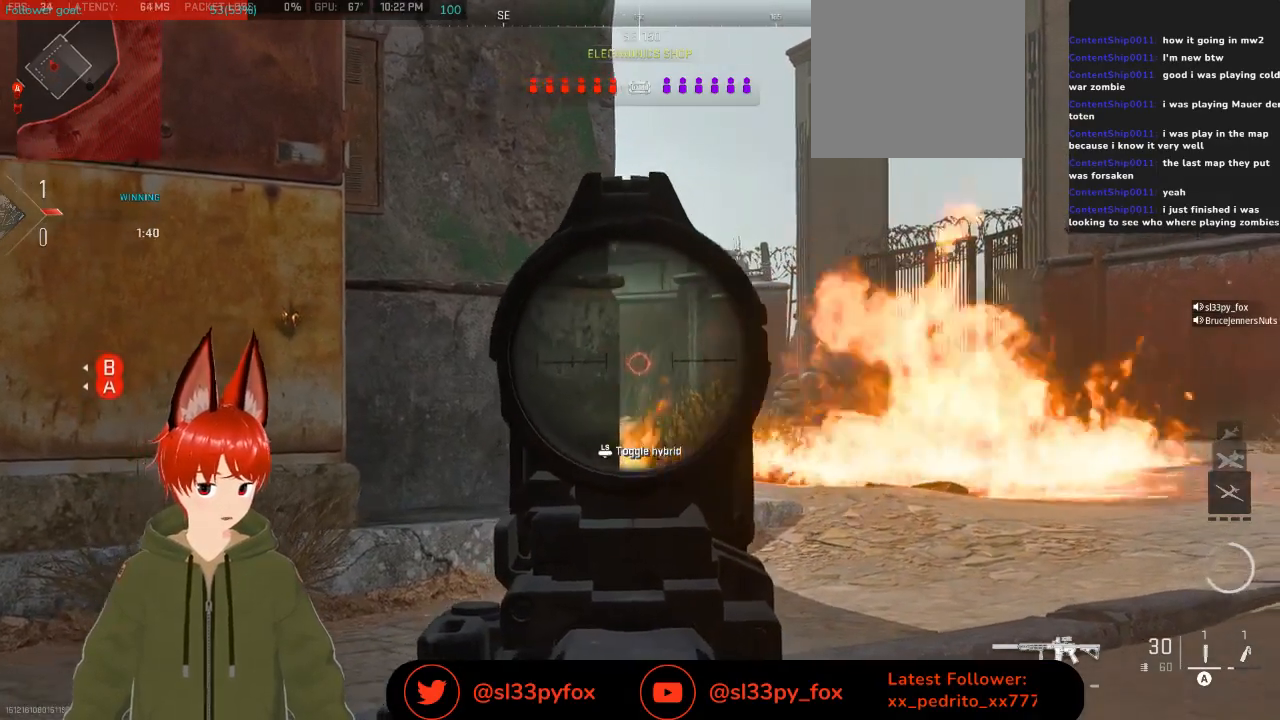
{"buttons": ["L2"], "left_stick": "up-right", "right_stick": "center", "events": []}
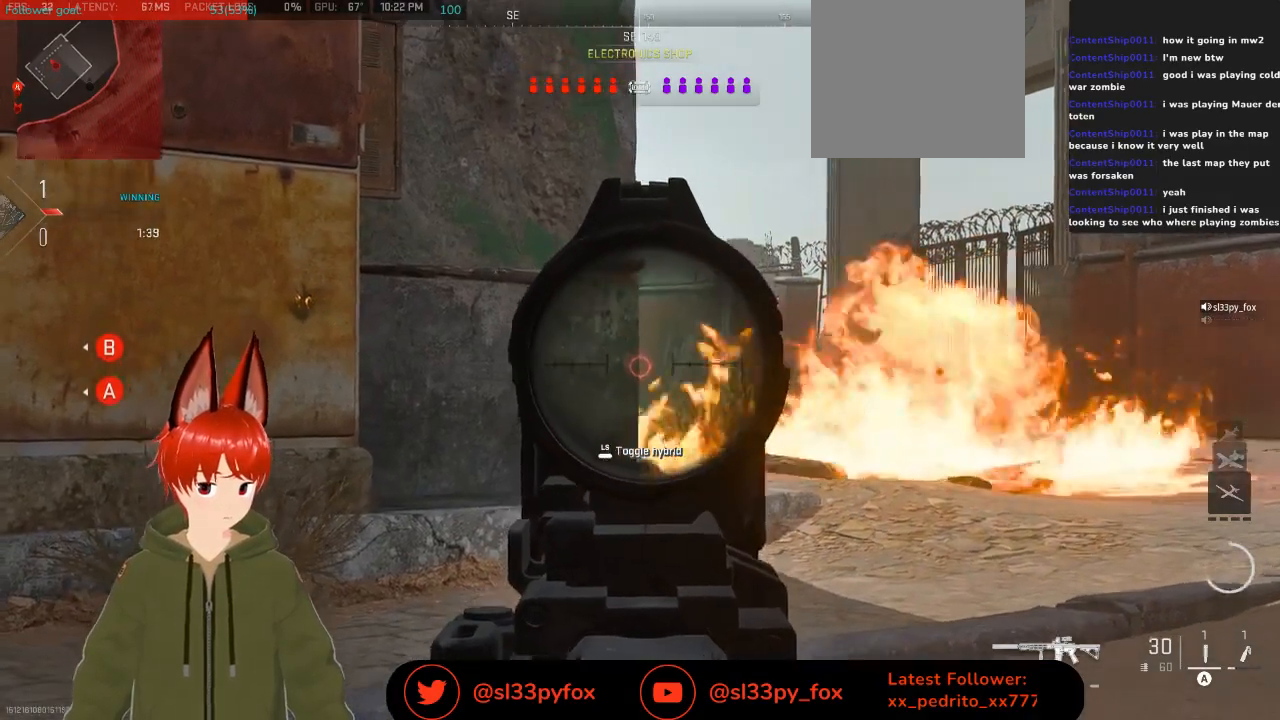
{"buttons": ["L2"], "left_stick": "up-right", "right_stick": "center", "events": []}
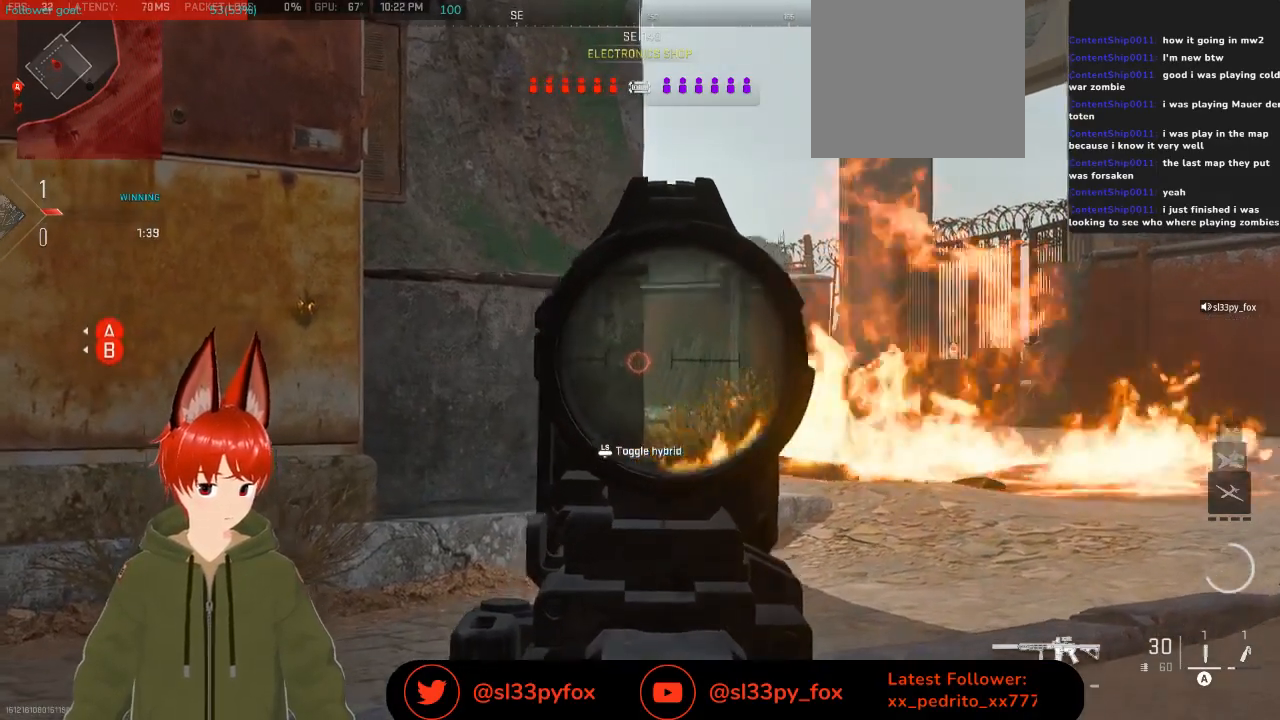
{"buttons": ["L2"], "left_stick": "up-right", "right_stick": "center", "events": [[167, "left_stick", "up"], [500, "left_stick", "up-right"]]}
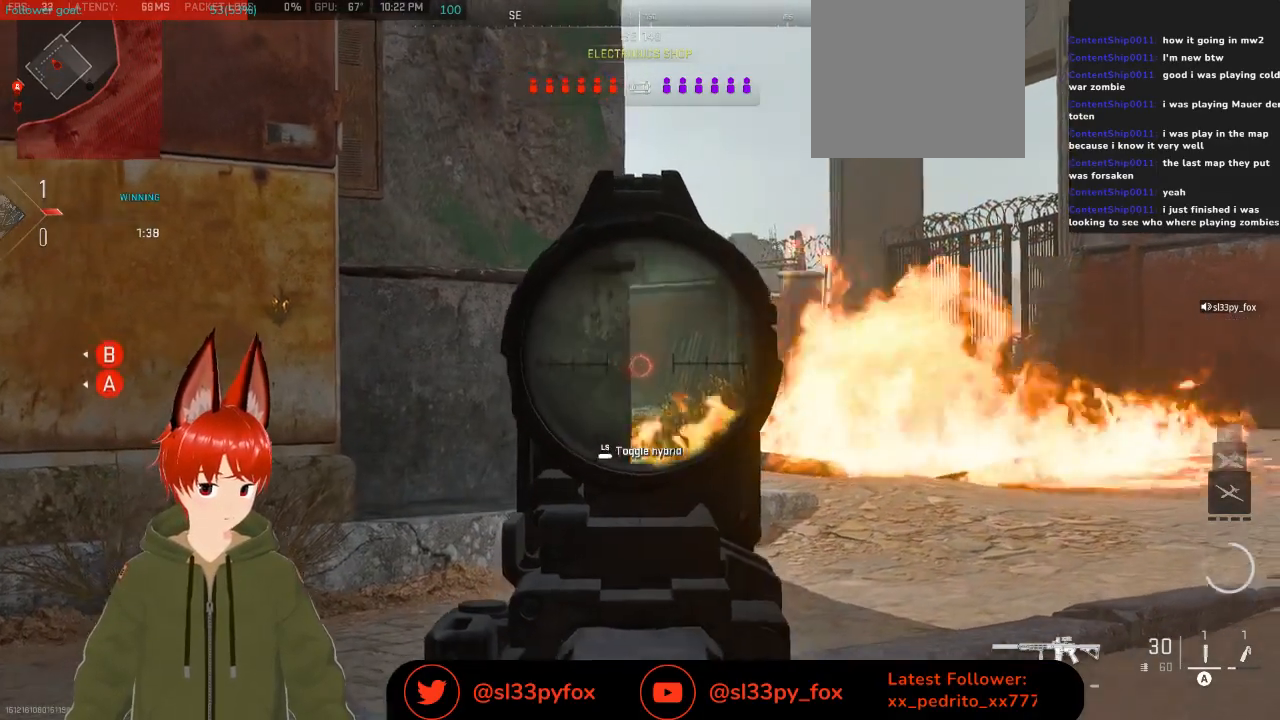
{"buttons": ["L2"], "left_stick": "up-right", "right_stick": "up-left", "events": [[500, "right_stick", "up-left"]]}
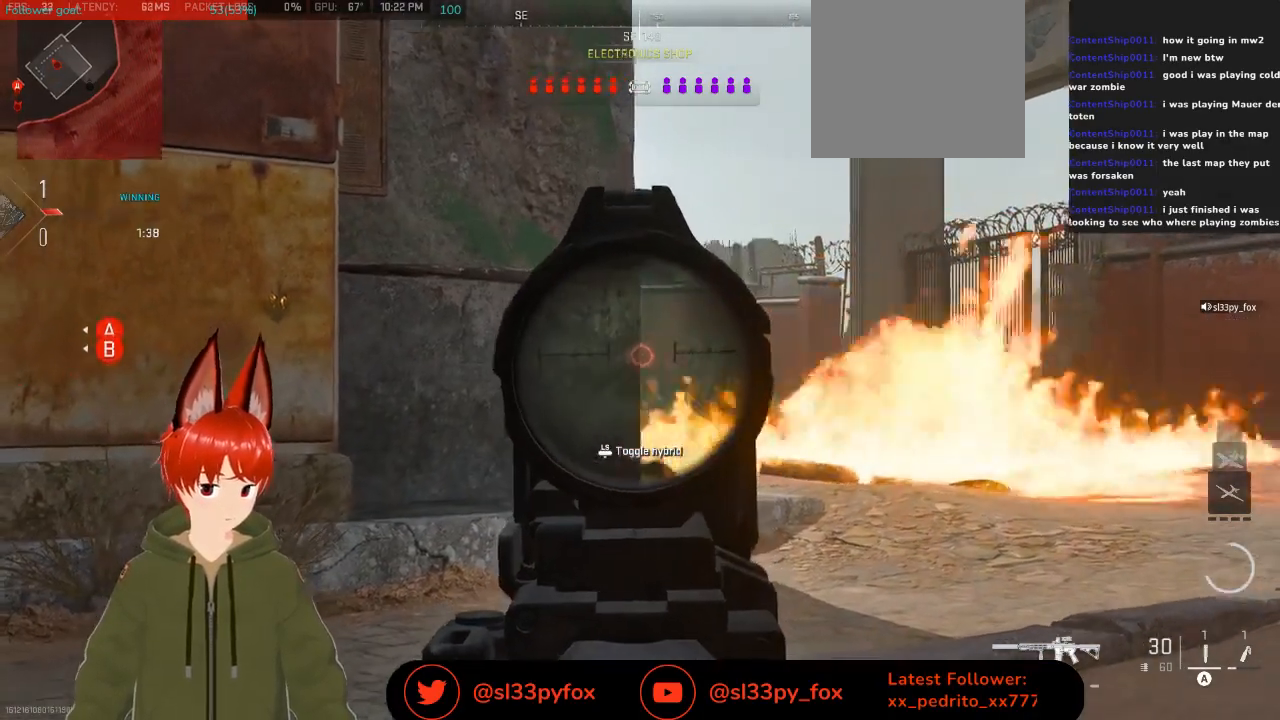
{"buttons": ["L2"], "left_stick": "up-right", "right_stick": "center", "events": [[200, "right_stick", "center"]]}
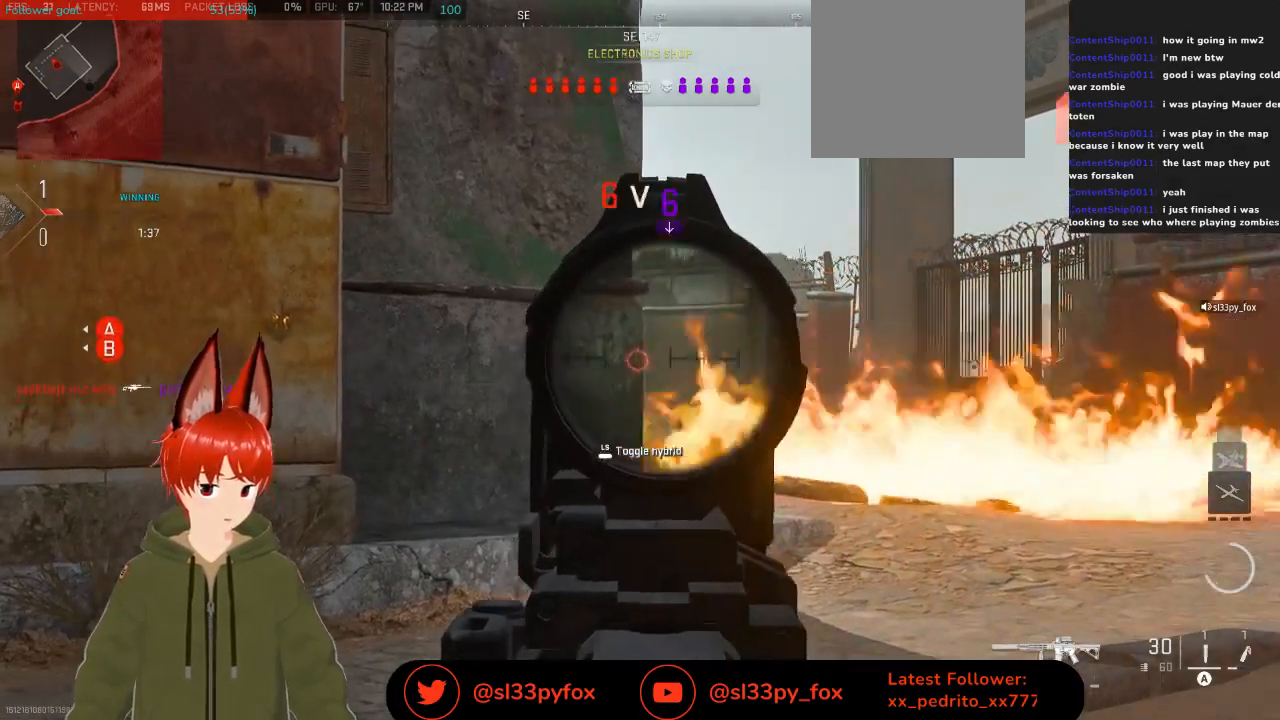
{"buttons": ["L2"], "left_stick": "up-right", "right_stick": "center", "events": []}
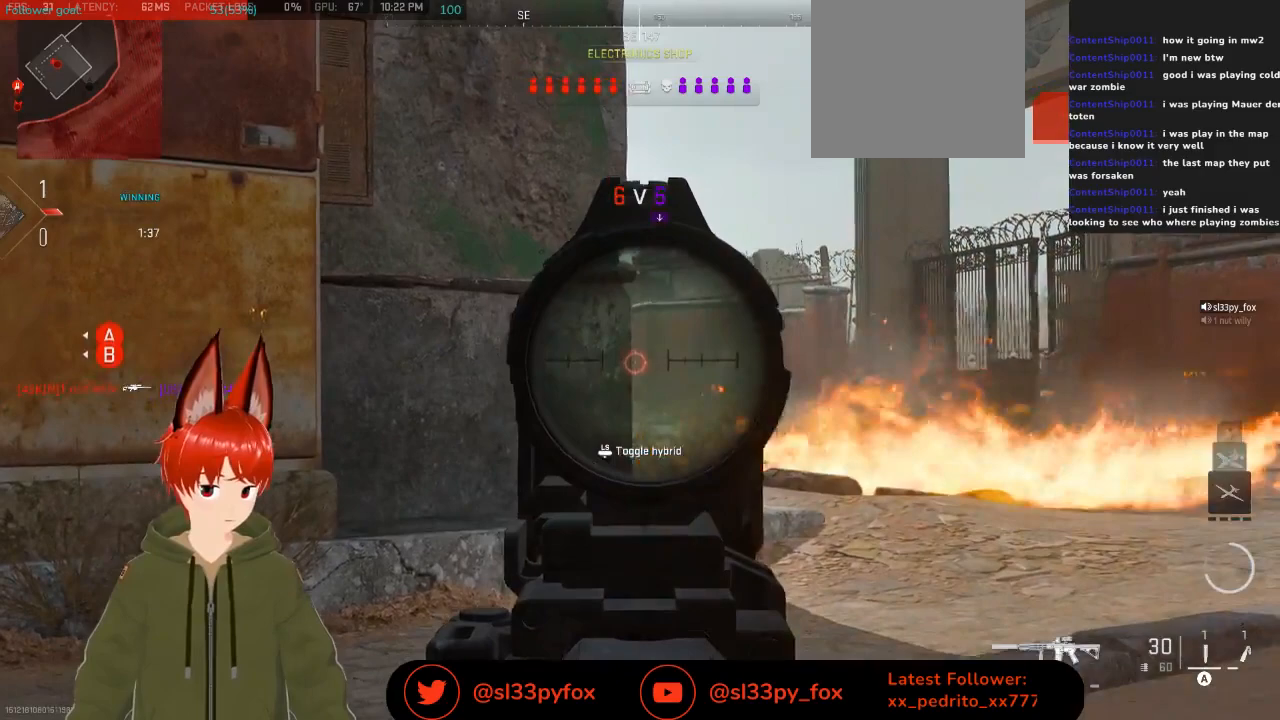
{"buttons": ["L2"], "left_stick": "up-right", "right_stick": "center", "events": [[33, "right_stick", "down-left"], [500, "right_stick", "center"]]}
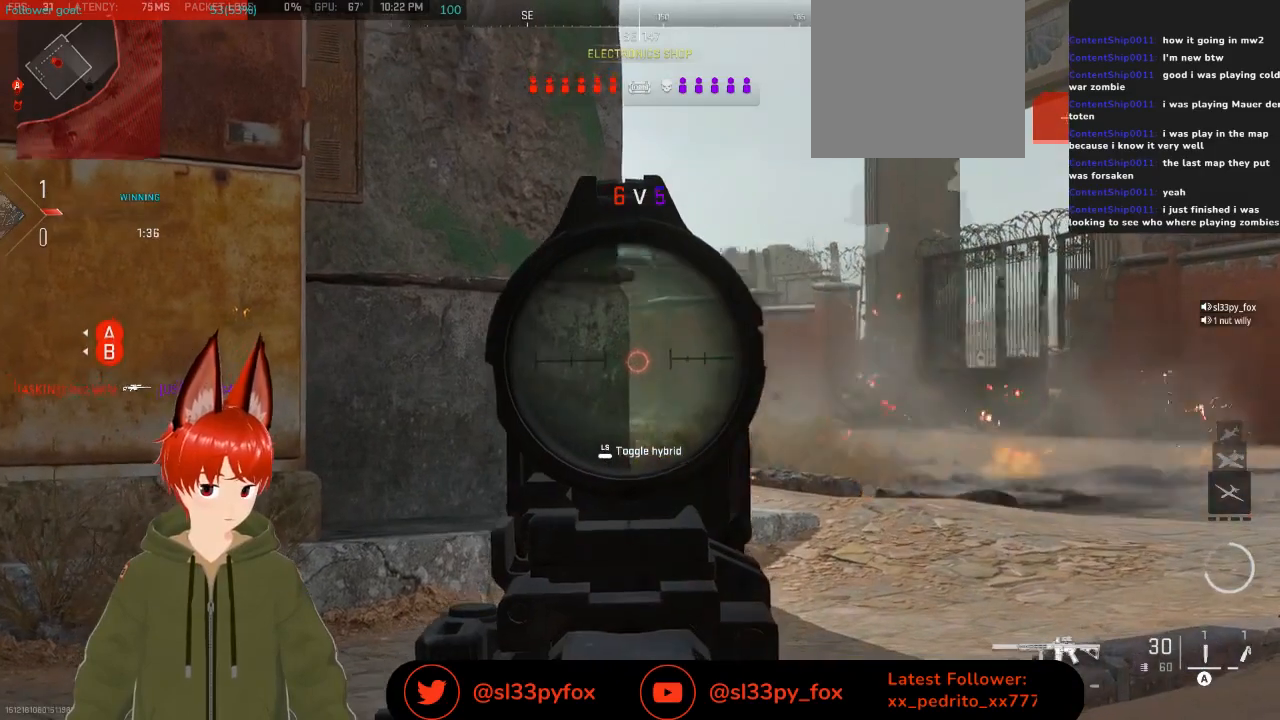
{"buttons": ["L2"], "left_stick": "up-right", "right_stick": "center", "events": []}
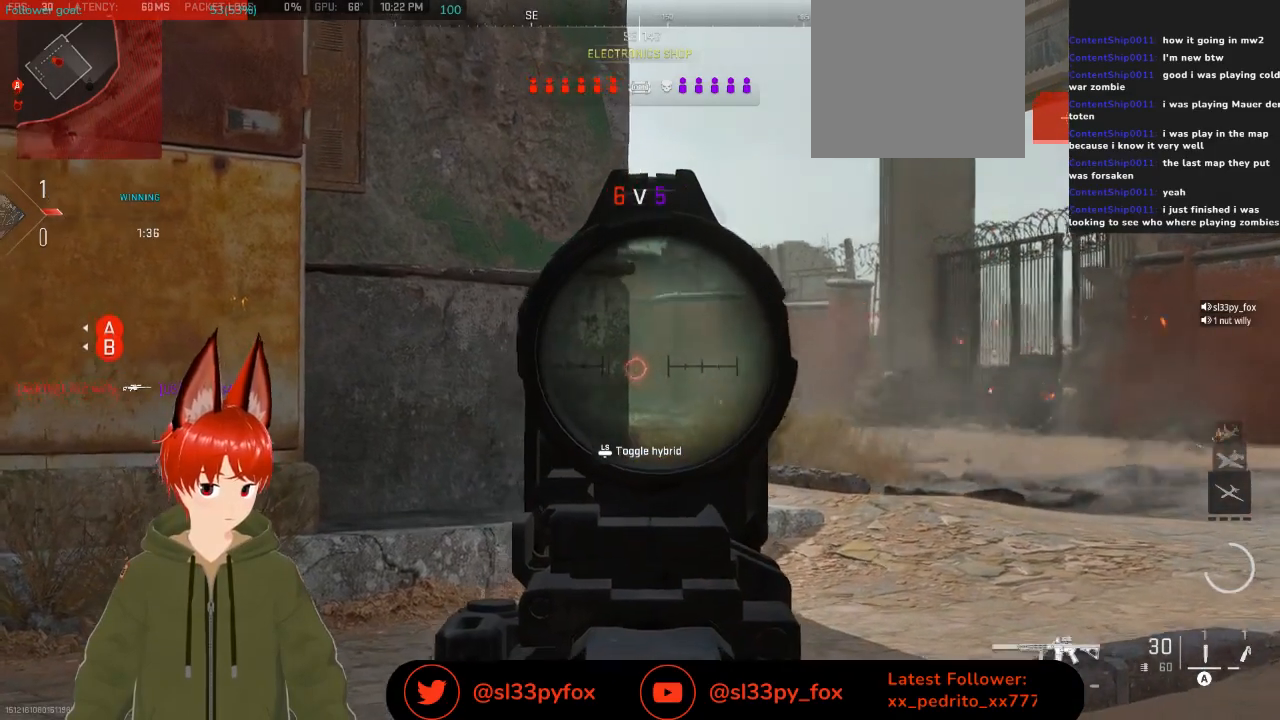
{"buttons": ["L2"], "left_stick": "up-right", "right_stick": "center", "events": []}